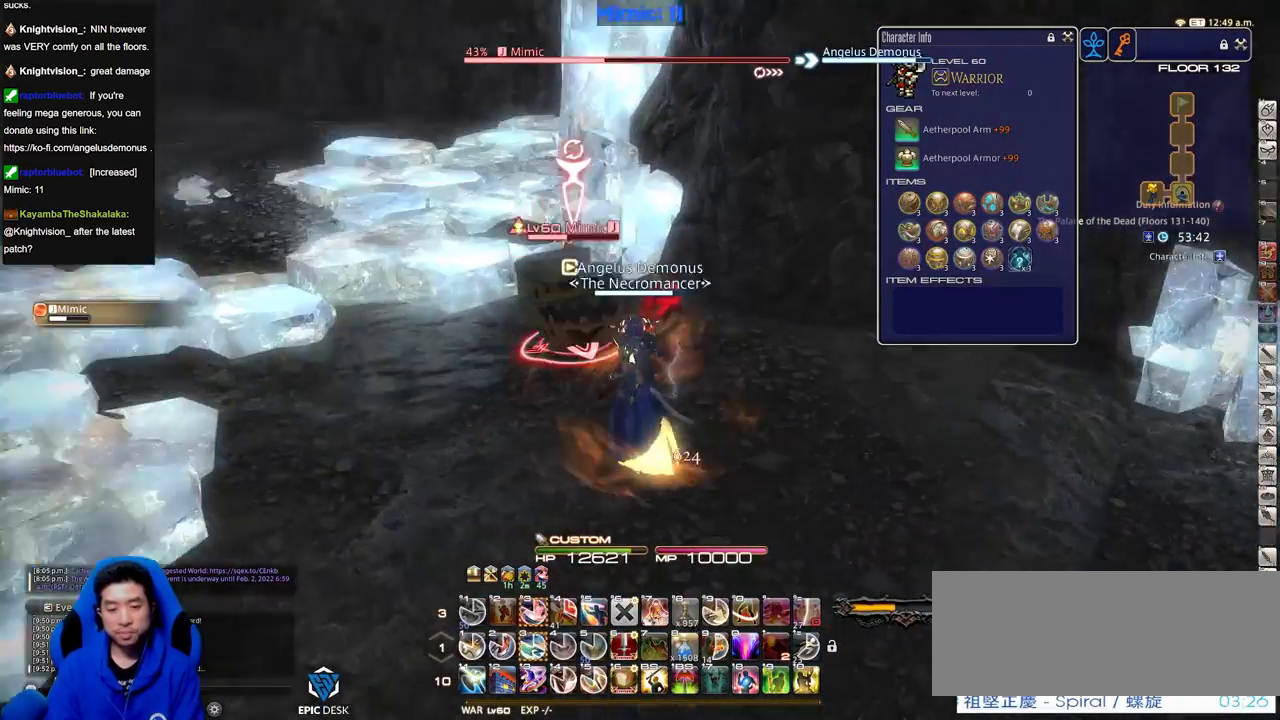
Gameplay with keyboard; each line is a JSON object with the keys held at the frame after it. "events" lists presses ("down") and releases ("up") of ".", "/", "0", "1", "2", "3", "4", "5", "6", "7", "8", "9", "a", "alt_l", "alt_r", "b", "backslash", "backspace", "c", "caps_lock", "comma", "ctrl_l", "ctrl_r", "d", "down", "e", "equals", "escape", "f", "f1", "f10", "f11", "f12", "f2", "f3", "f4", "f5", "f6", "f7", "f8", "f9", "g", "h", "i", "j", "k", "l", "lbracket", "left", "m", "menu", "minus", "n", "o", "p", "q", "quote", "r", "rbracket", "return", "right", "s", "semicolon", "shift_l", "shift_r", "space", "super", "t", "tab", "tilde", "u", "up", "v", "w", "x", "y" and "z" between this image and that frame as [ms after this image, input, new state], when the widget could be followed in between. No other keys are recorded. Mouse input is not recorded.
{"keys": [], "events": [[50, "rbracket", "up"], [100, "rbracket", "down"], [284, "3", "down"], [384, "3", "up"], [434, "rbracket", "up"]]}
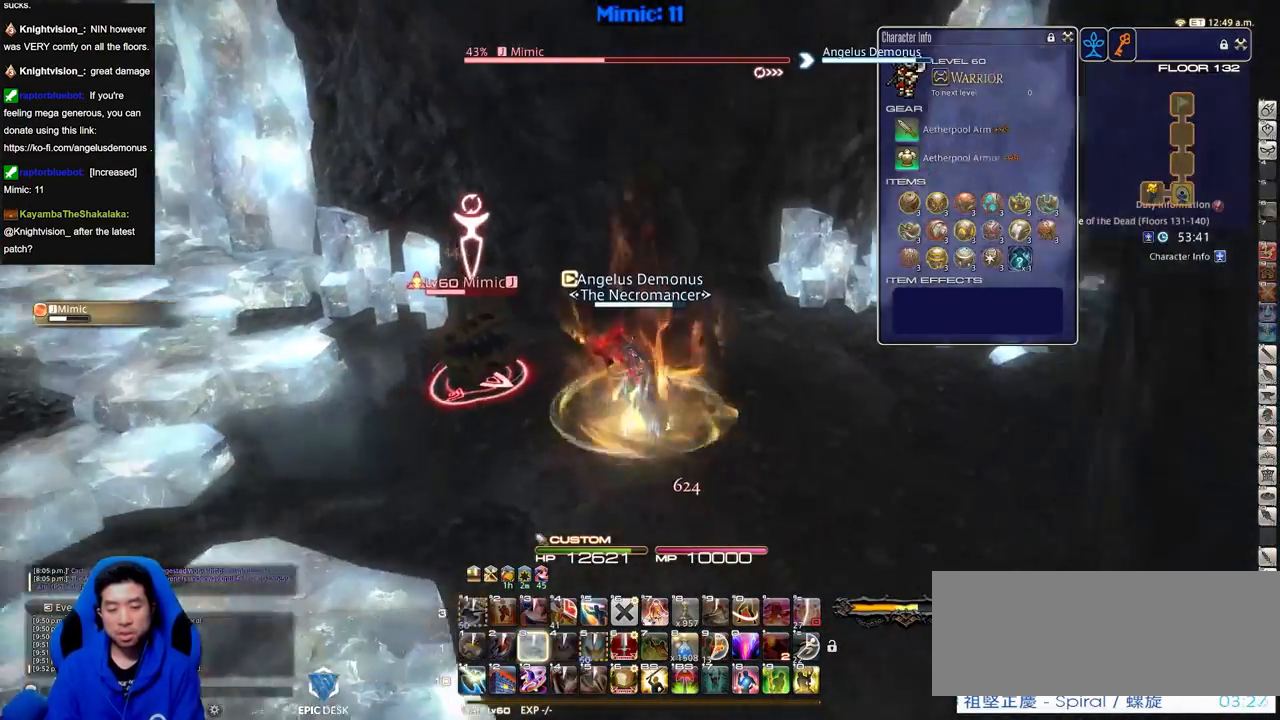
{"keys": [], "events": []}
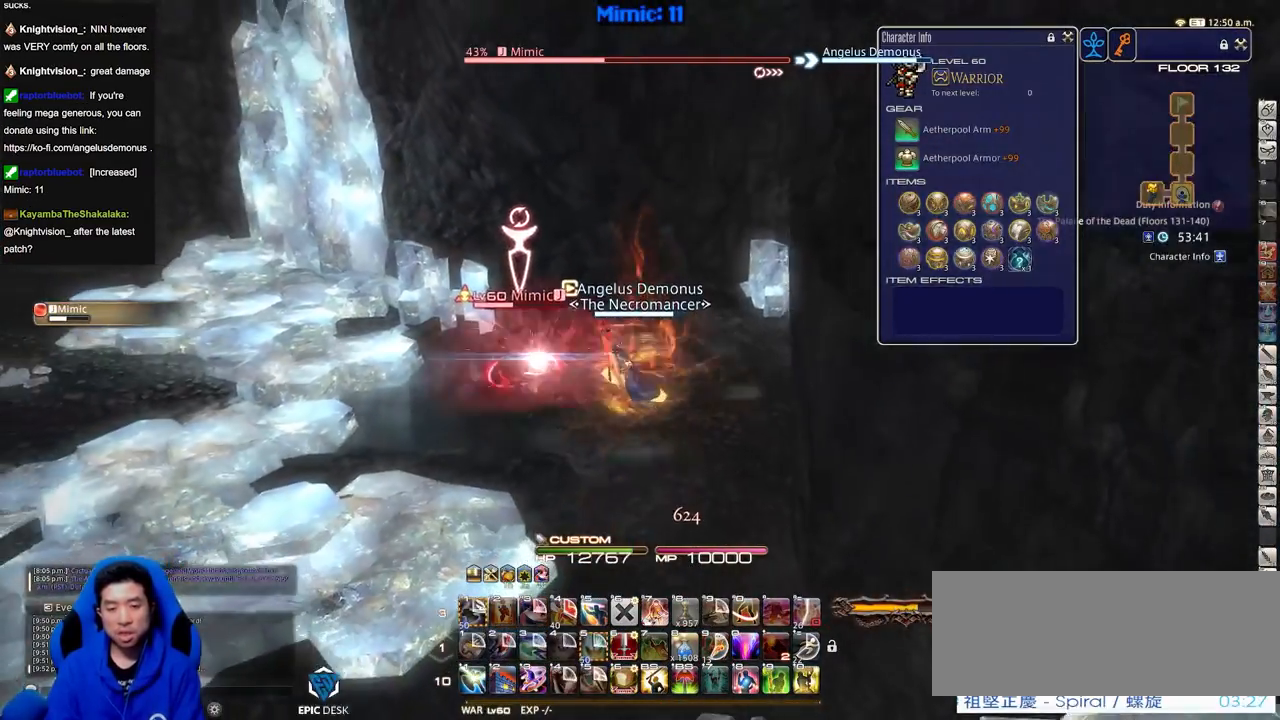
{"keys": ["p"], "events": [[134, "p", "down"], [134, "s", "down"], [217, "d", "down"], [468, "d", "up"], [468, "s", "up"]]}
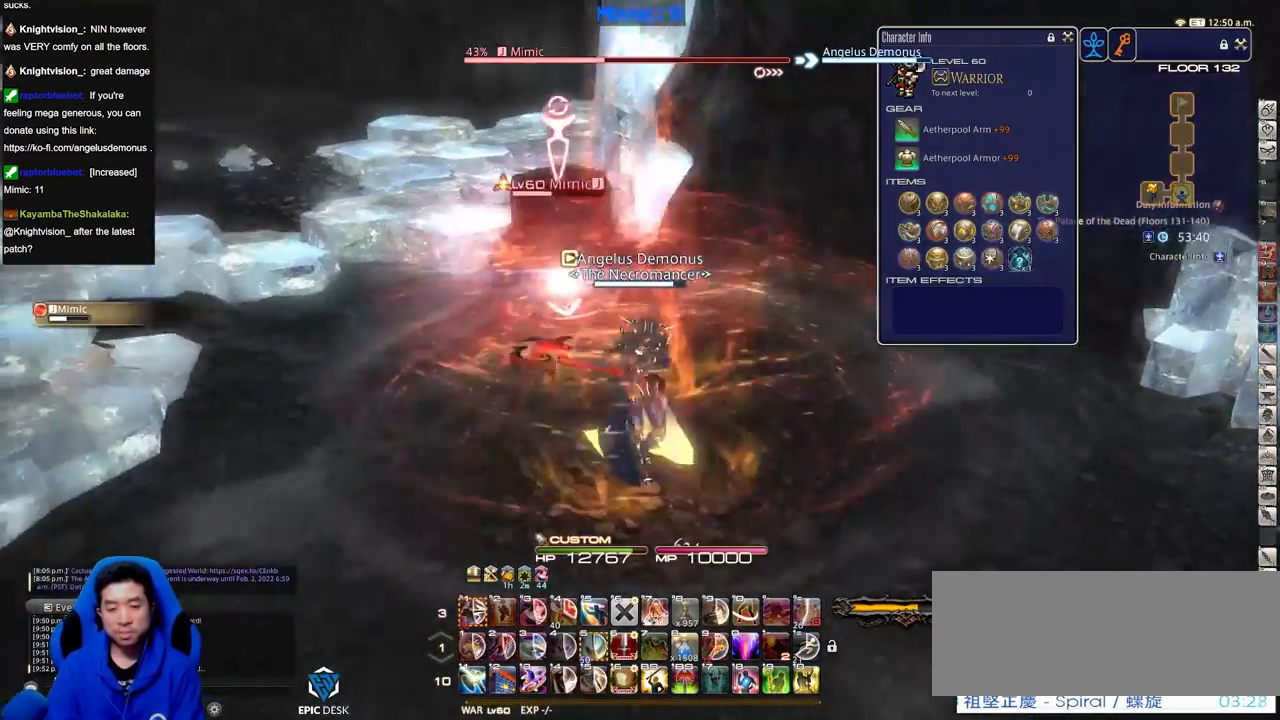
{"keys": [], "events": [[50, "w", "down"], [150, "p", "up"], [200, "w", "up"]]}
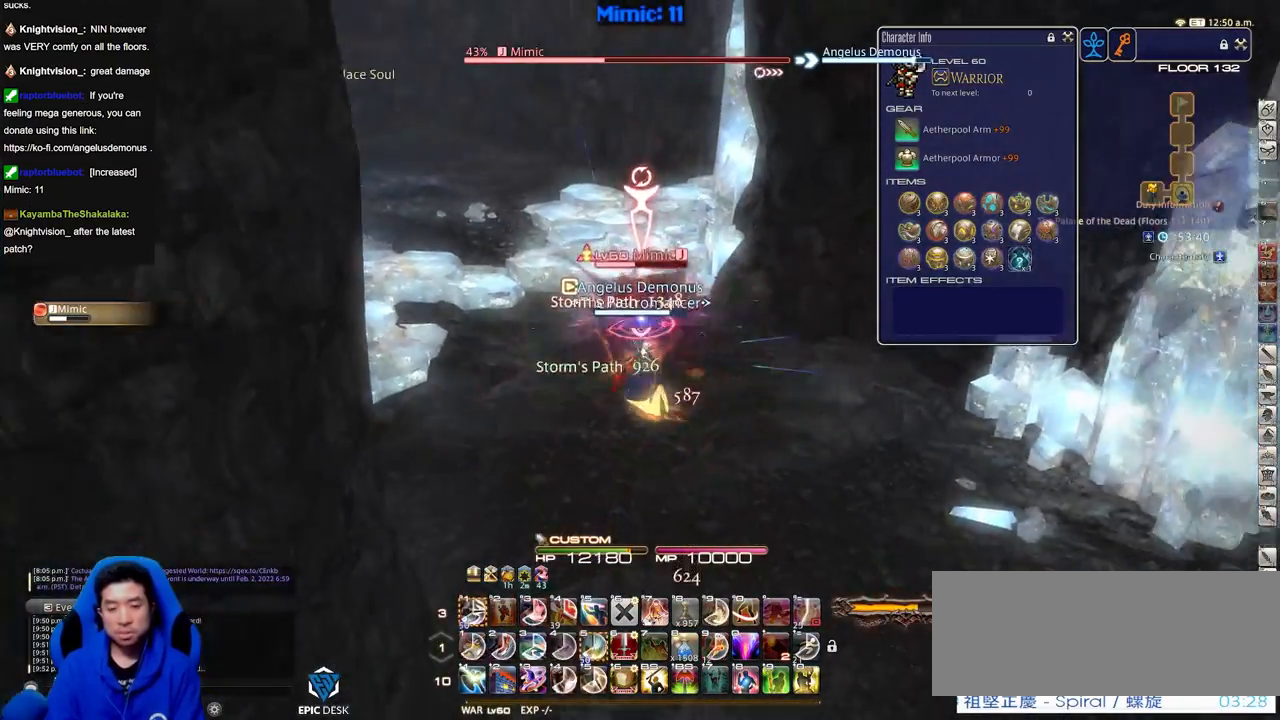
{"keys": [], "events": []}
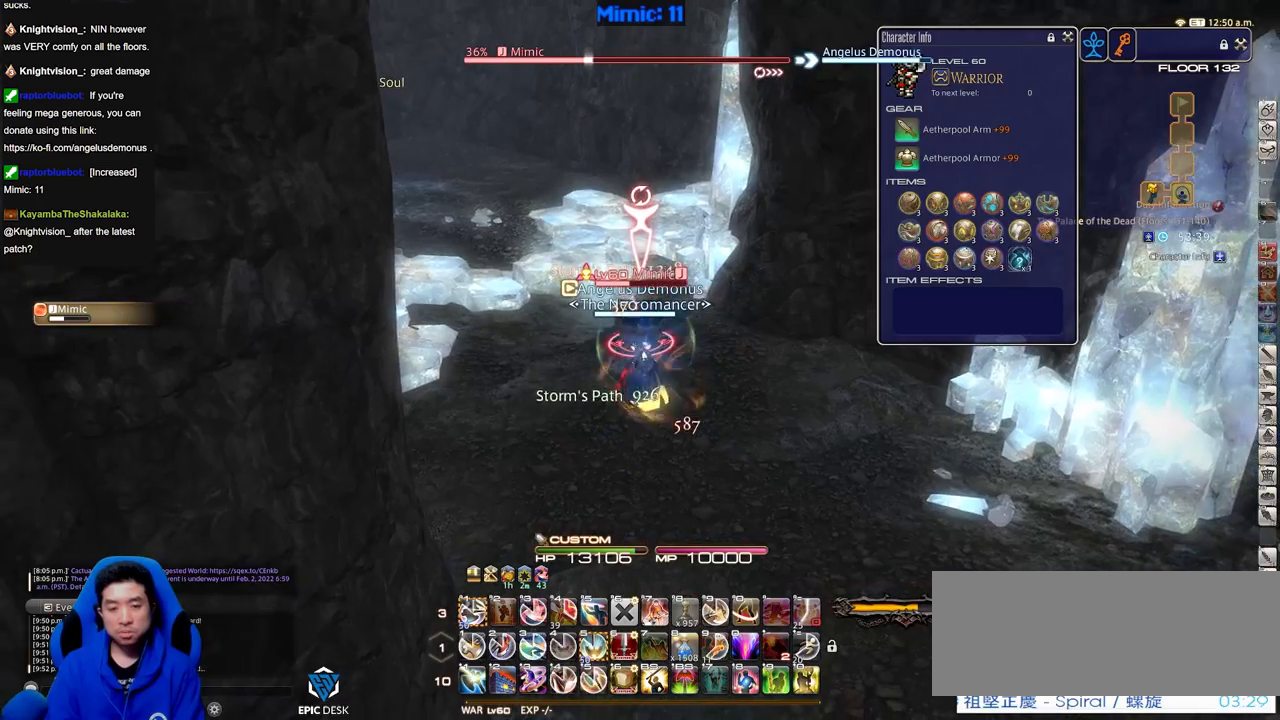
{"keys": ["1", "alt_r"], "events": [[367, "alt_r", "down"], [467, "1", "down"]]}
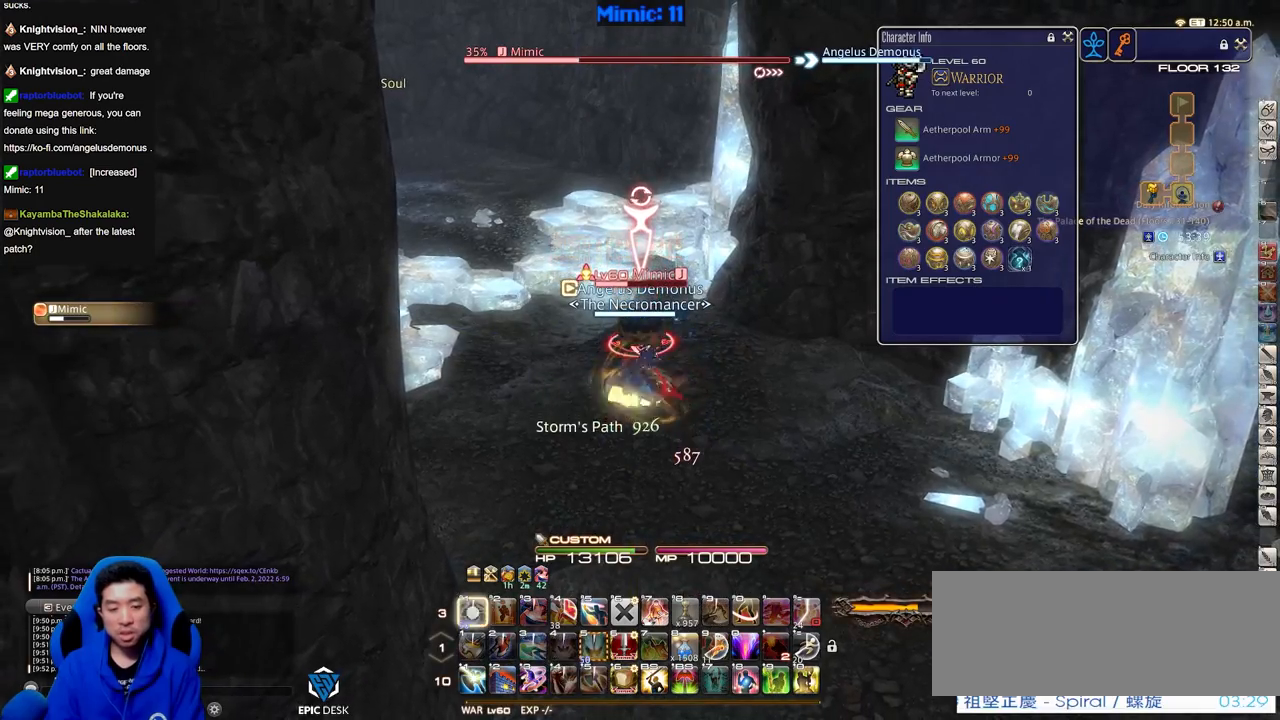
{"keys": [], "events": [[50, "1", "up"], [50, "alt_r", "up"], [151, "rbracket", "down"], [468, "rbracket", "up"]]}
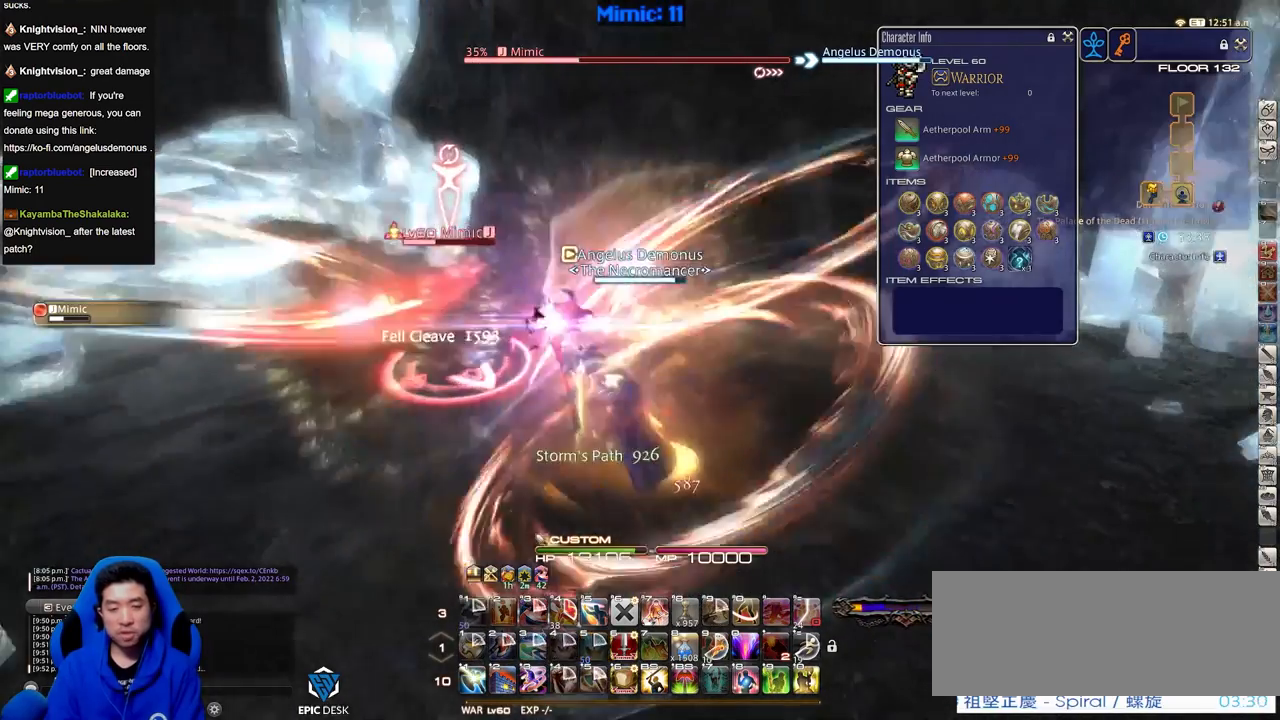
{"keys": [], "events": []}
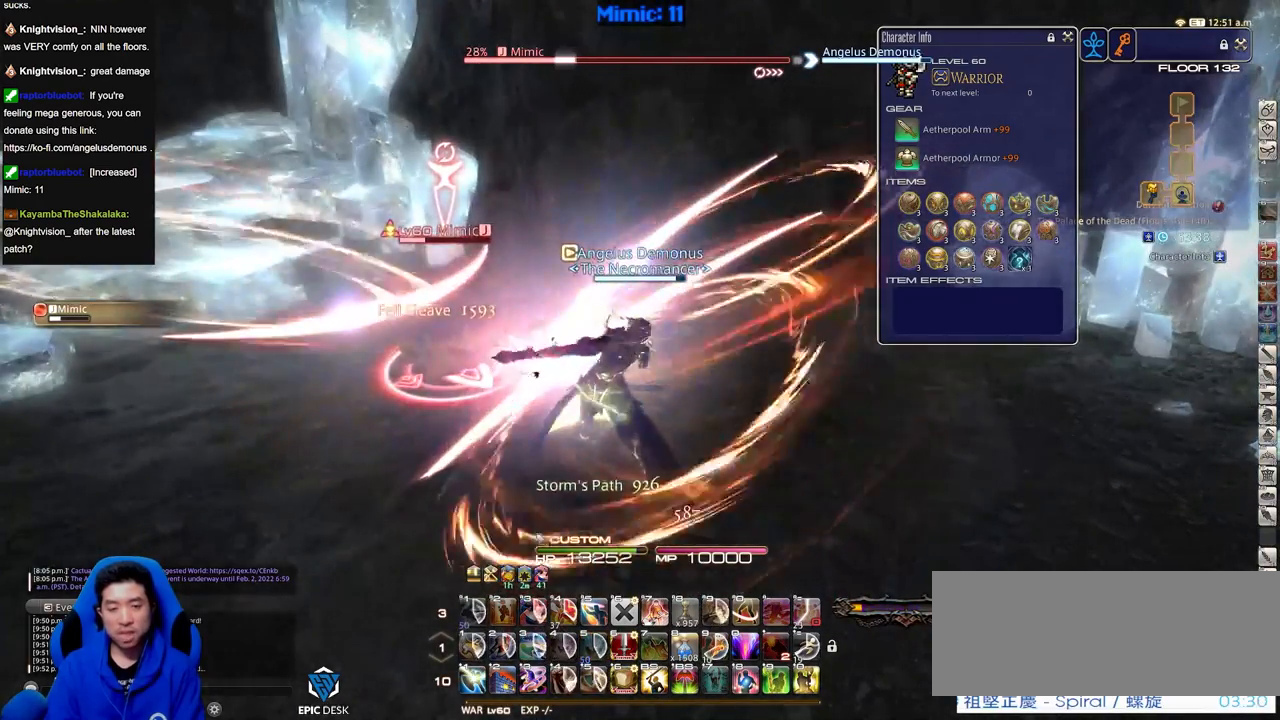
{"keys": [], "events": []}
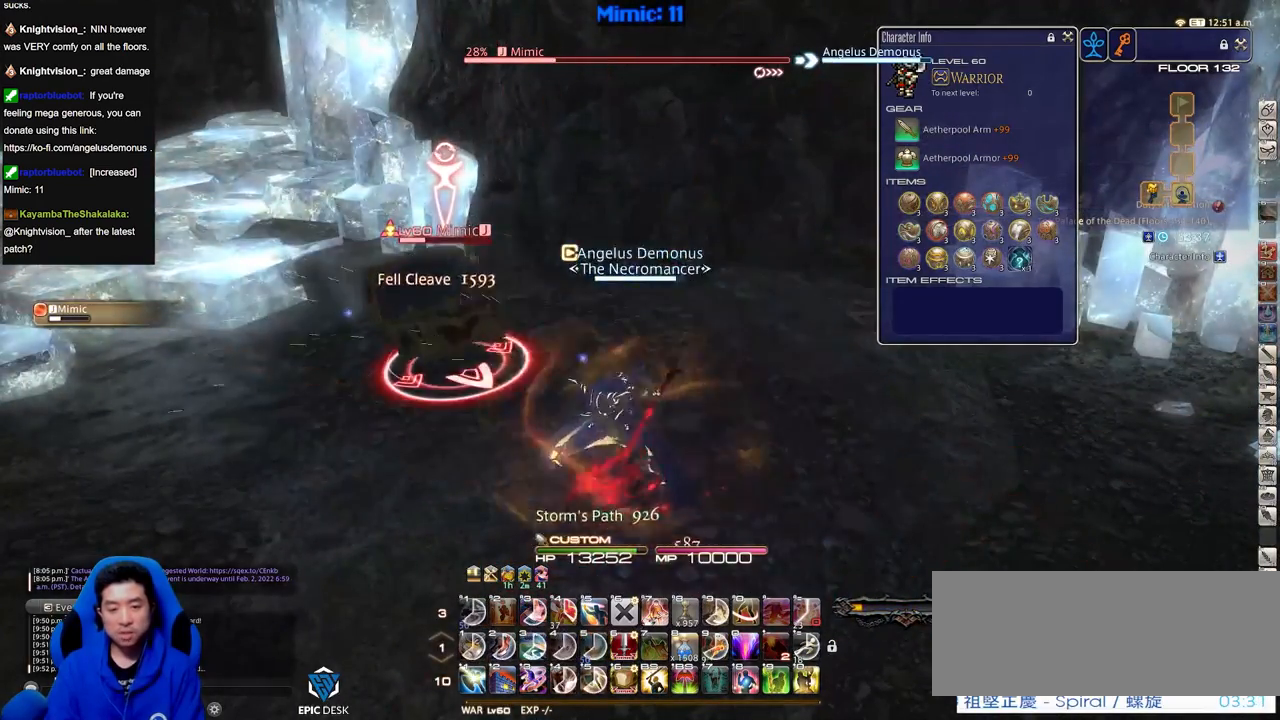
{"keys": ["p"], "events": [[250, "rbracket", "down"], [501, "p", "down"], [501, "rbracket", "up"]]}
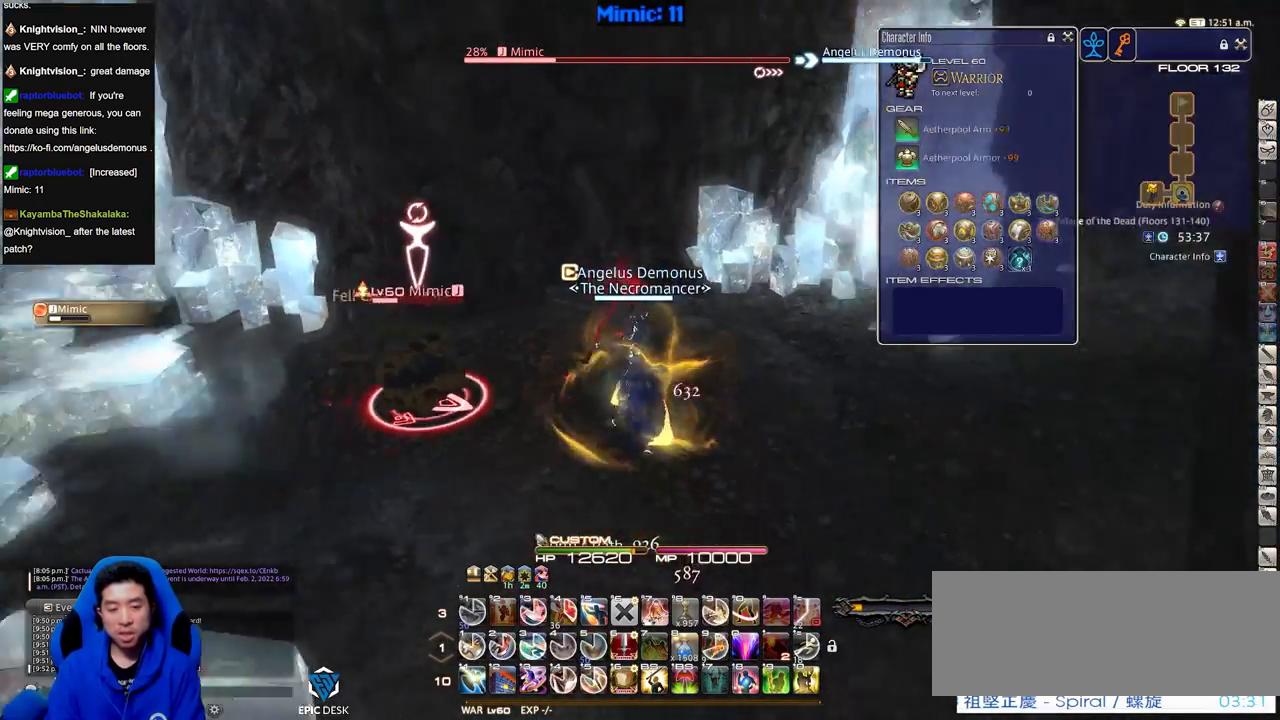
{"keys": [], "events": [[267, "1", "down"], [467, "1", "up"], [467, "p", "up"]]}
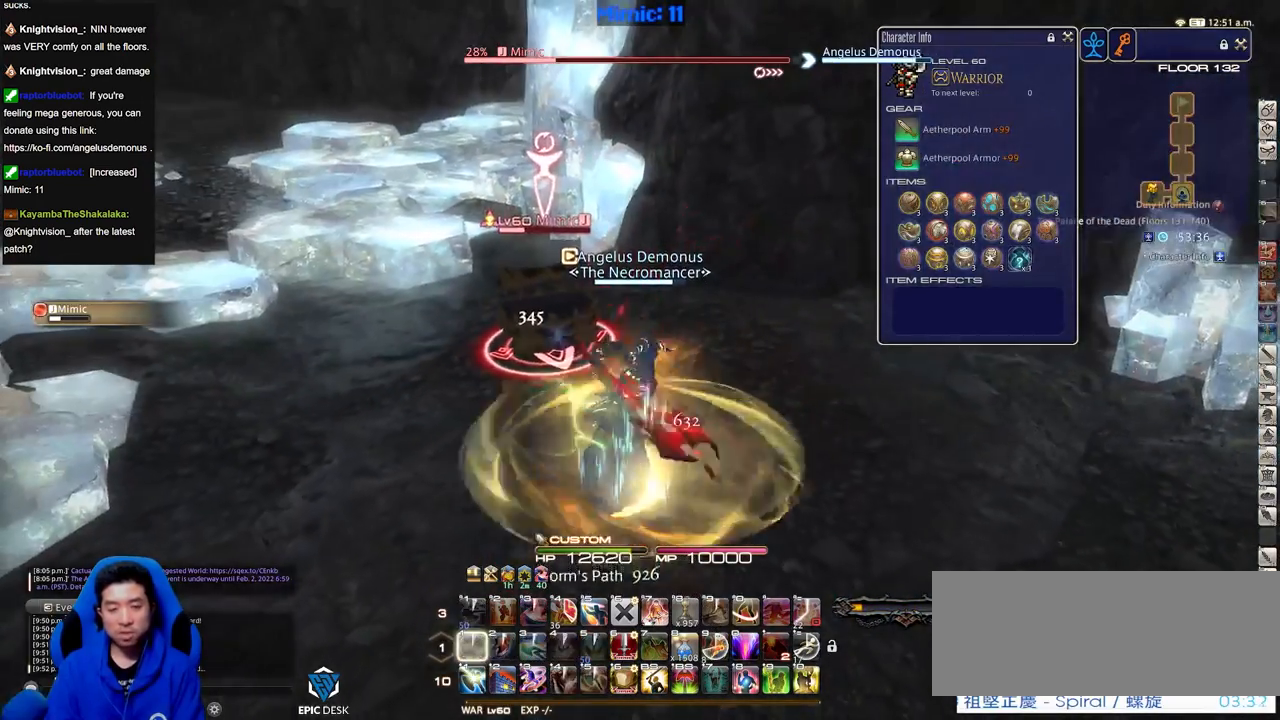
{"keys": [], "events": []}
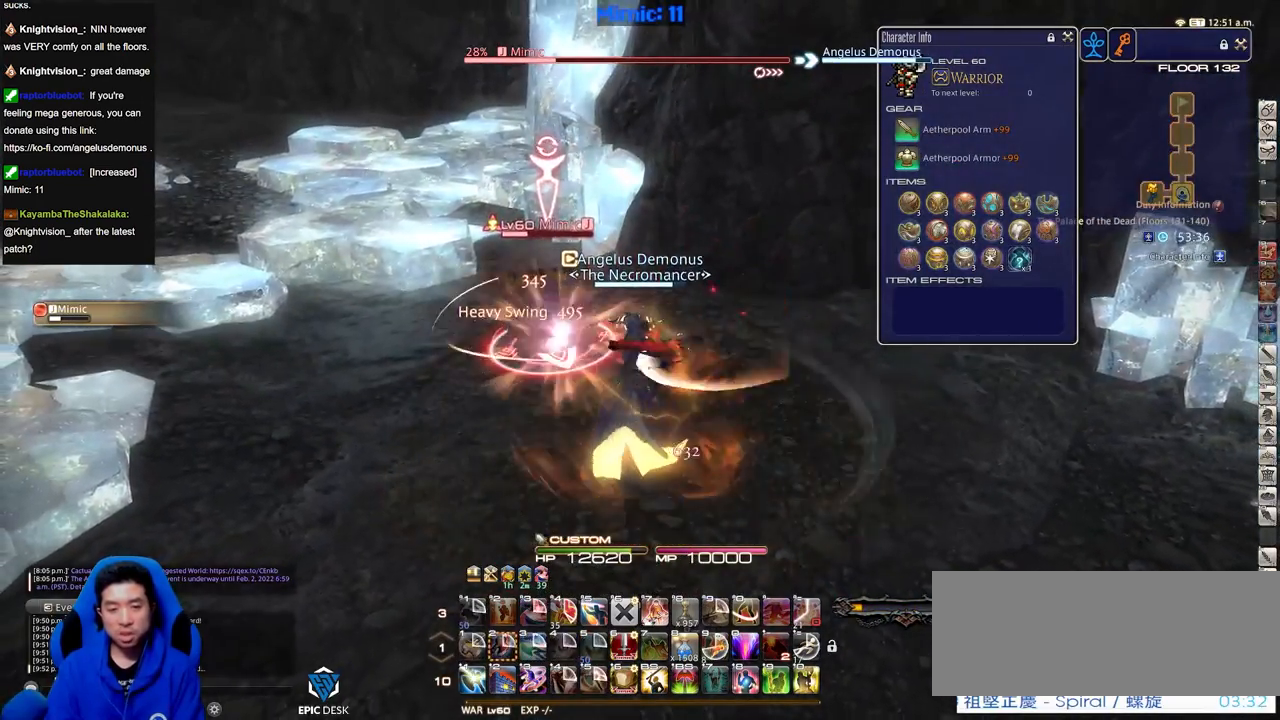
{"keys": ["d"], "events": [[16, "p", "down"], [300, "p", "up"], [300, "s", "down"], [350, "d", "down"], [500, "s", "up"]]}
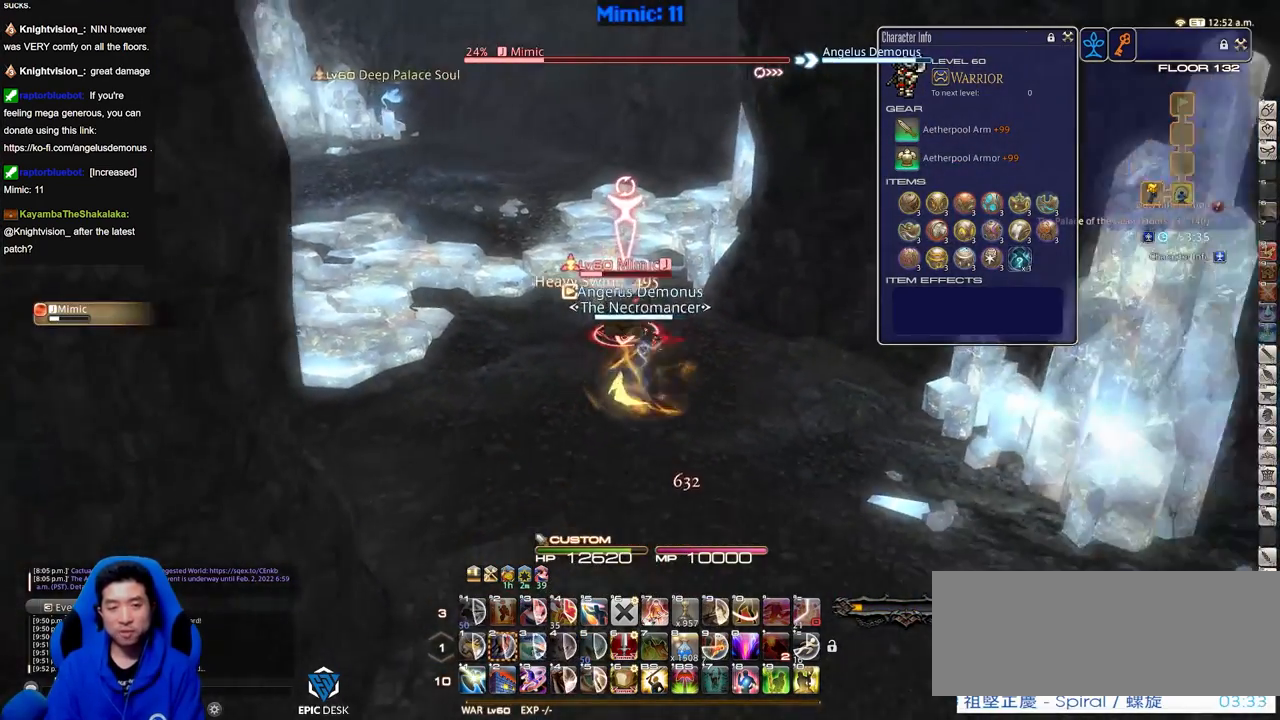
{"keys": [], "events": [[34, "d", "up"], [84, "w", "down"], [217, "w", "up"]]}
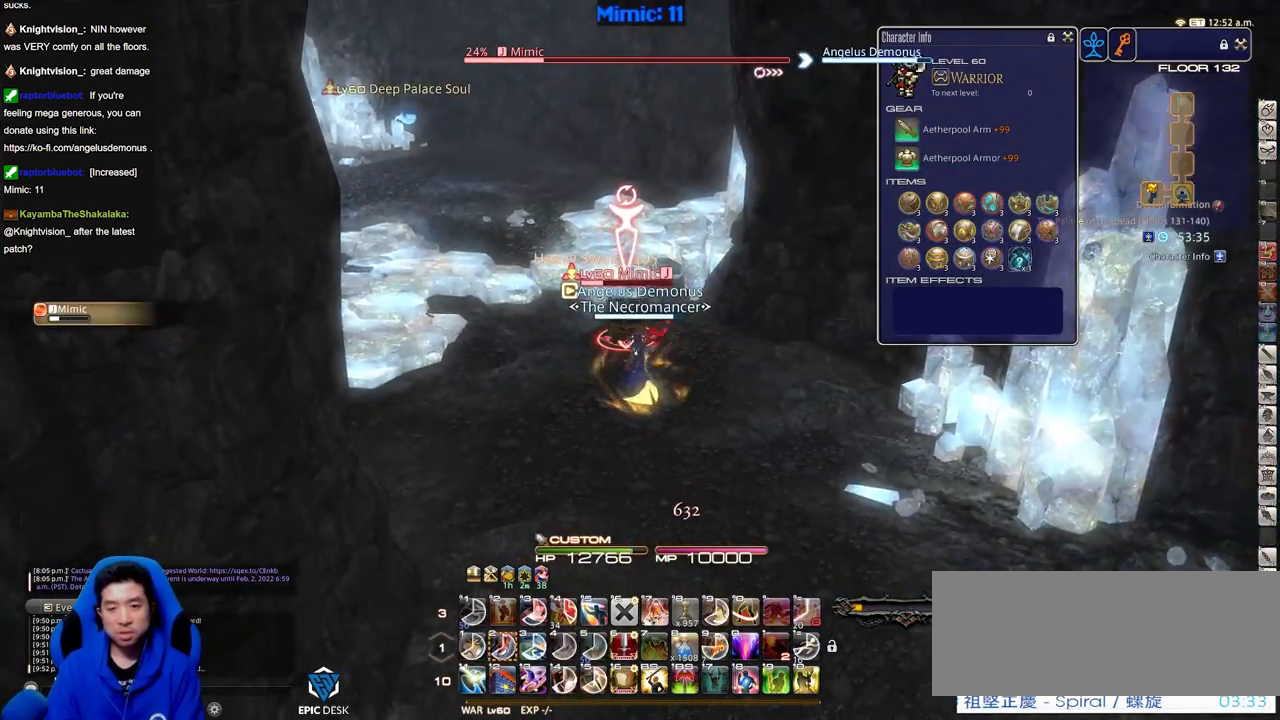
{"keys": ["rbracket"], "events": [[200, "rbracket", "down"]]}
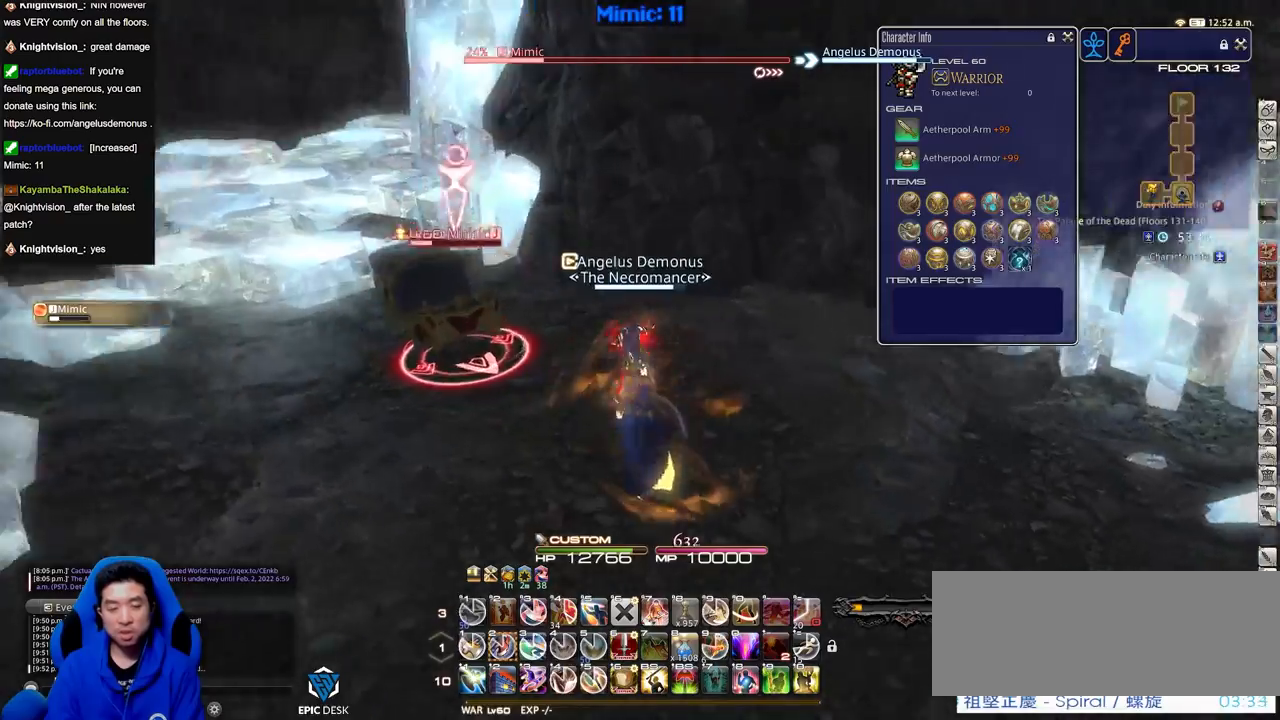
{"keys": [], "events": [[117, "2", "down"], [217, "2", "up"], [250, "2", "down"], [351, "2", "up"], [484, "rbracket", "up"]]}